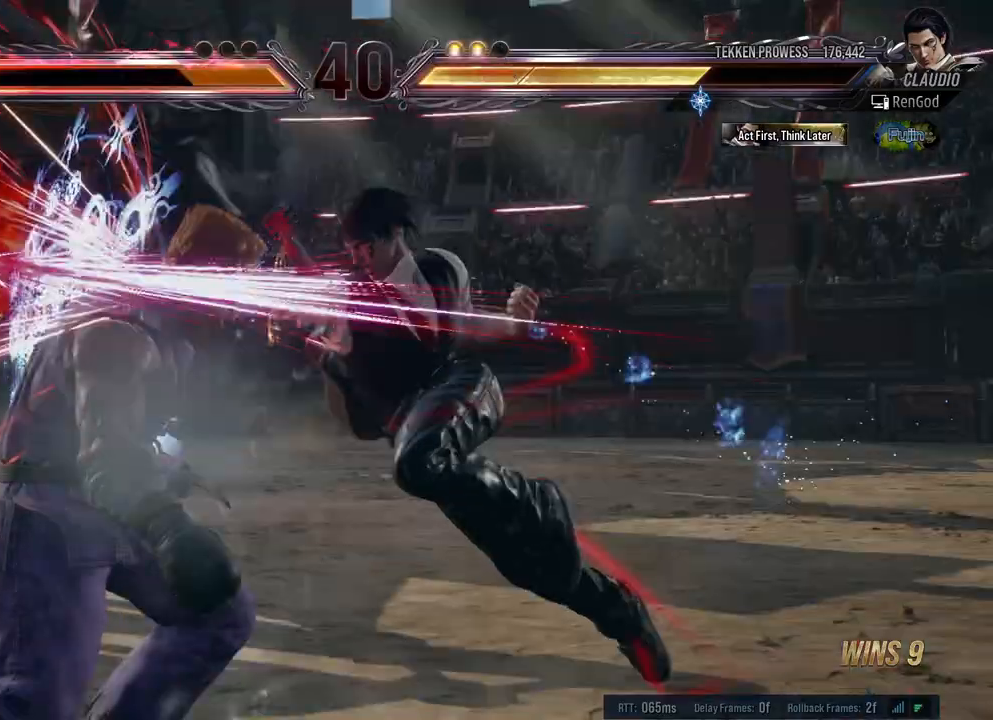
Gameplay with a controller (Xbox layout); each line is a JSON object with the inputs held at the frame after it. "events" lists button and stick changes between this image and that frame as [ms after this image, input, new state], when the widget could be followed in between. Not read: L2 R2.
{"buttons": [], "left_stick": "left", "right_stick": "center", "events": []}
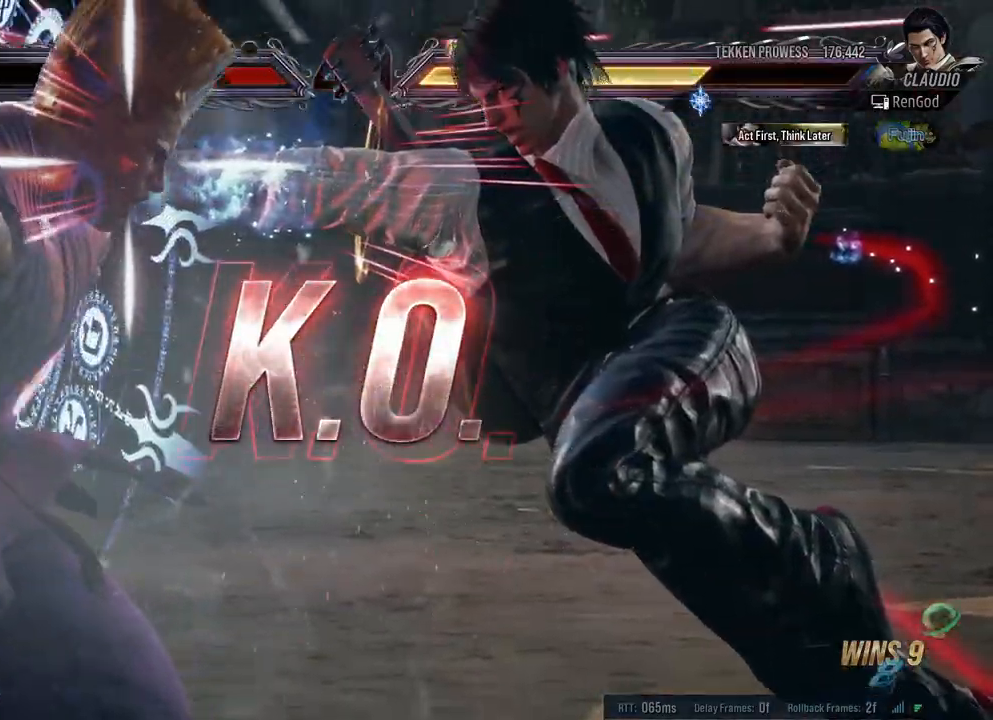
{"buttons": [], "left_stick": "left", "right_stick": "center", "events": []}
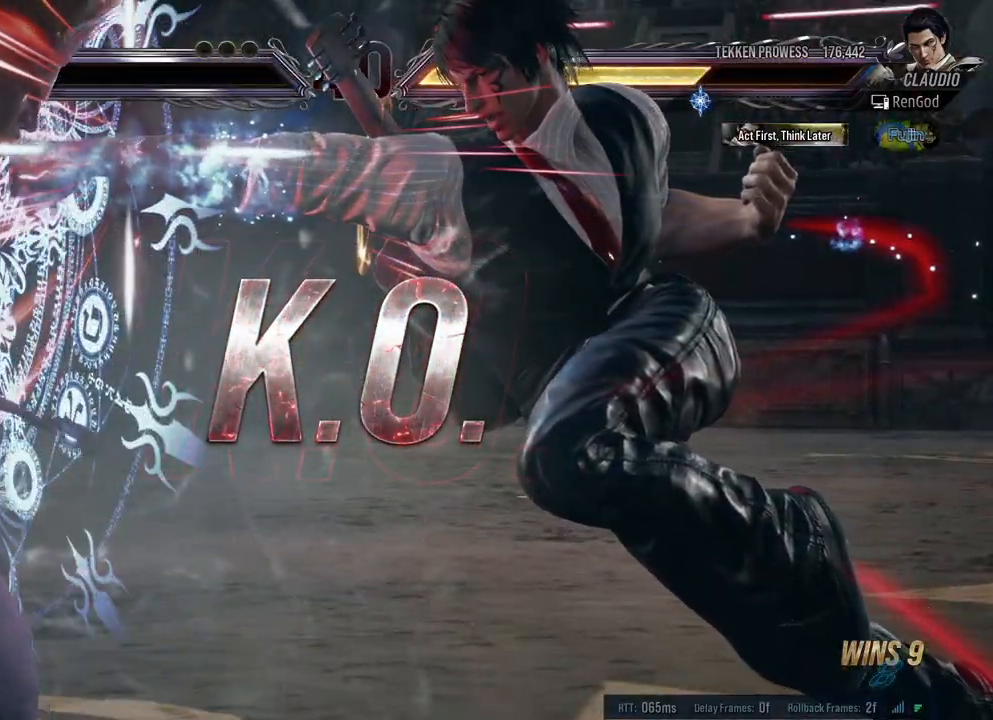
{"buttons": [], "left_stick": "center", "right_stick": "center", "events": [[17, "left_stick", "center"]]}
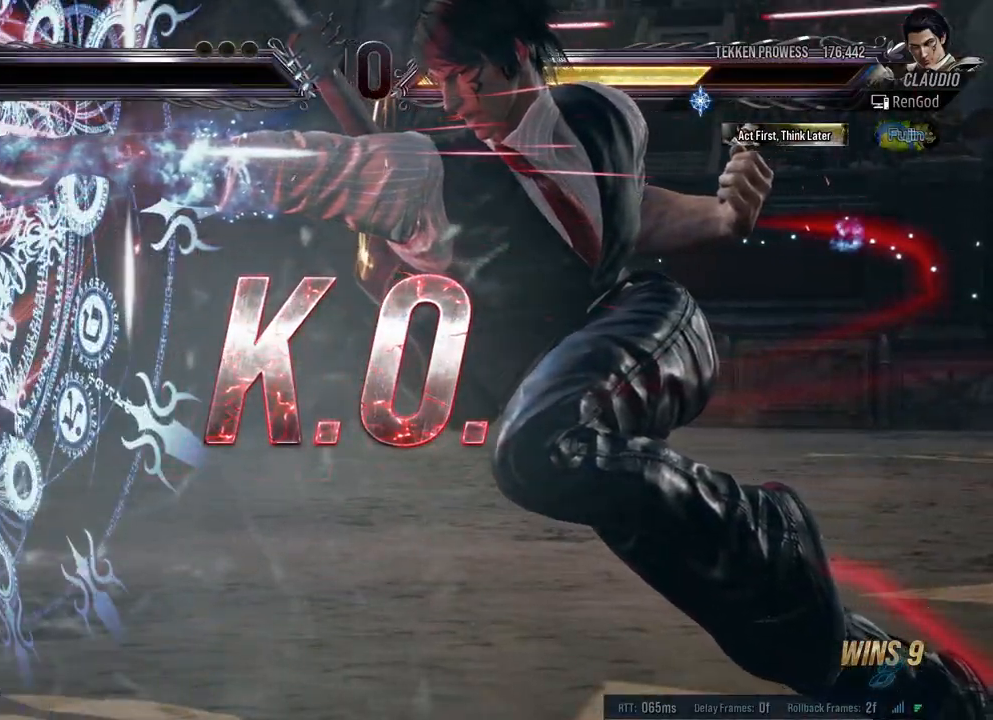
{"buttons": [], "left_stick": "left", "right_stick": "center", "events": [[233, "left_stick", "left"], [350, "left_stick", "center"], [417, "left_stick", "left"]]}
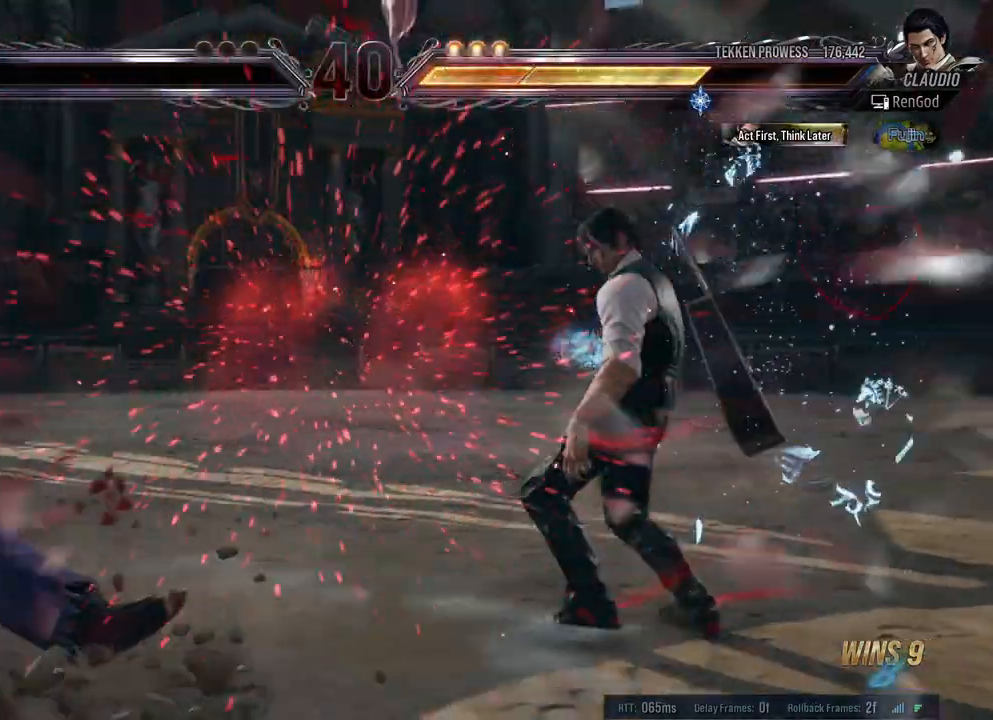
{"buttons": ["X", "Y"], "left_stick": "left", "right_stick": "center", "events": [[183, "left_stick", "center"], [233, "left_stick", "left"], [300, "X", "down"], [300, "Y", "down"]]}
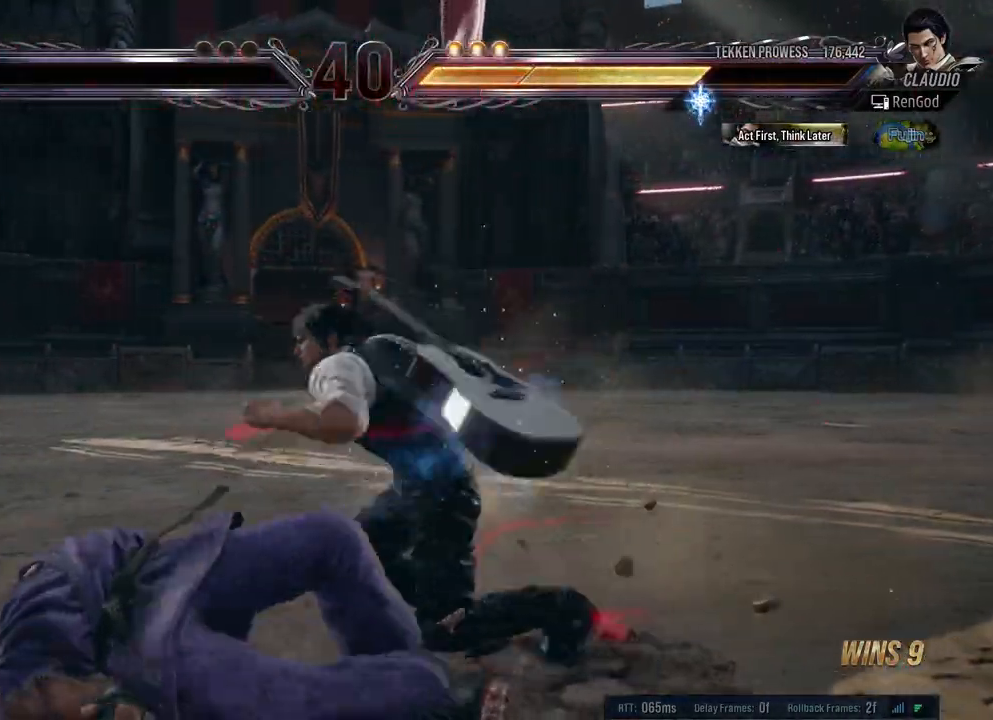
{"buttons": [], "left_stick": "left", "right_stick": "center", "events": [[383, "X", "up"], [383, "Y", "up"]]}
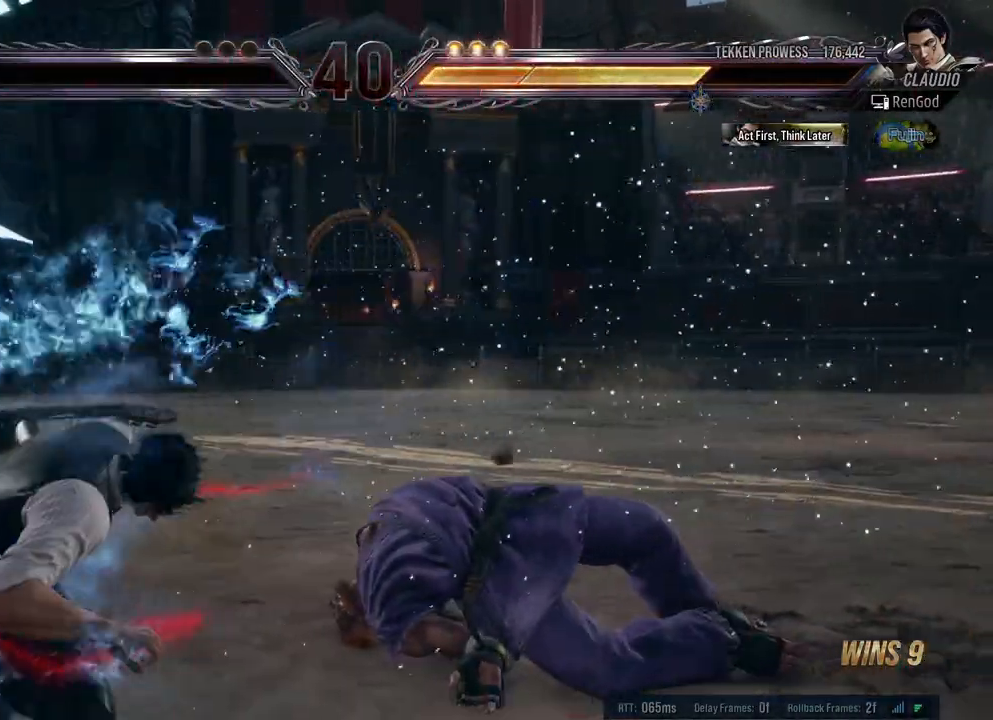
{"buttons": [], "left_stick": "center", "right_stick": "center", "events": [[33, "left_stick", "center"]]}
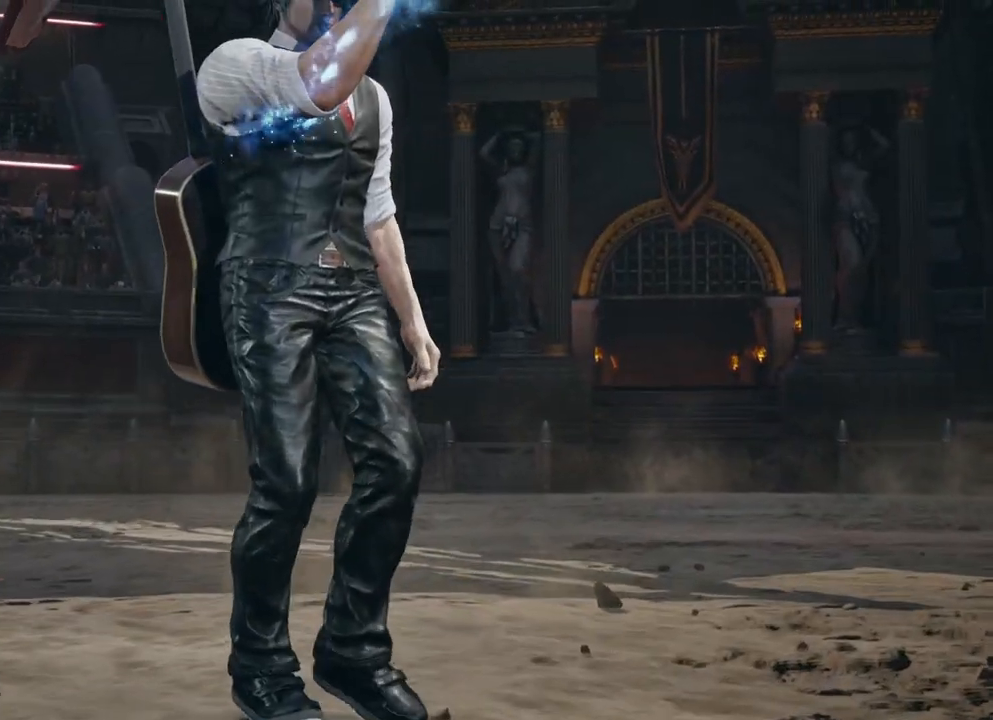
{"buttons": [], "left_stick": "center", "right_stick": "center", "events": [[183, "START", "down"], [333, "START", "up"]]}
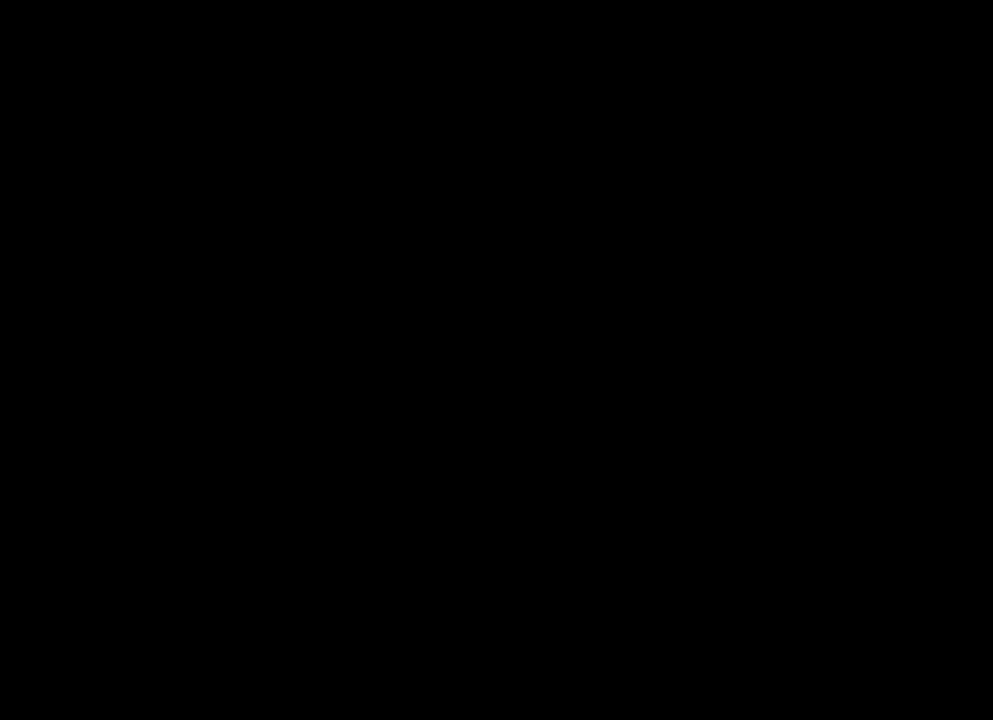
{"buttons": [], "left_stick": "center", "right_stick": "center", "events": []}
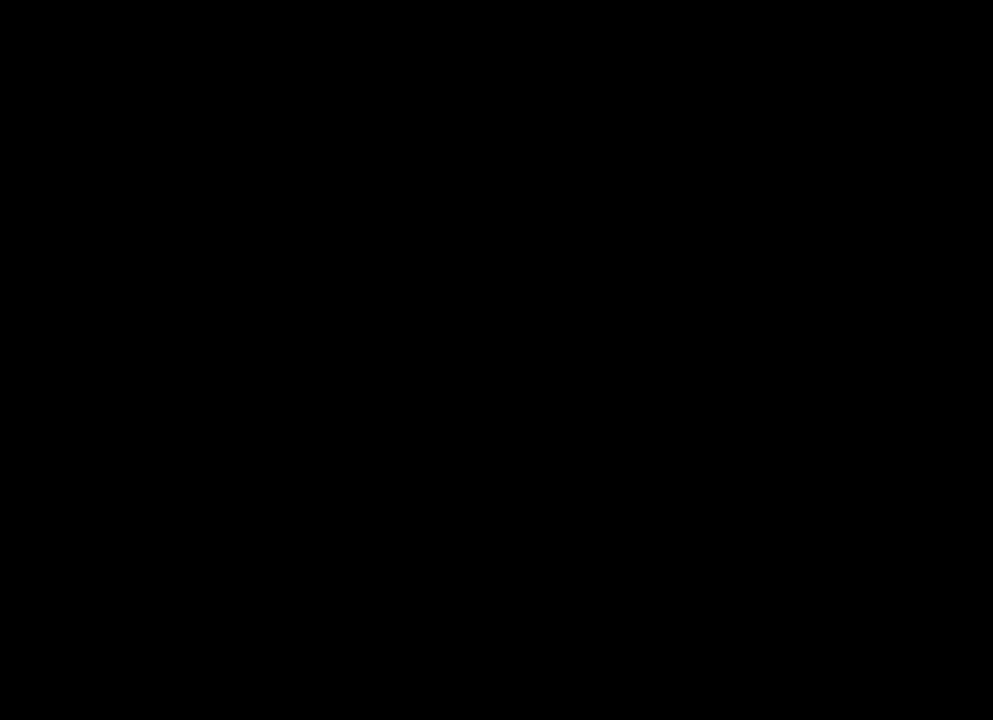
{"buttons": [], "left_stick": "center", "right_stick": "center", "events": []}
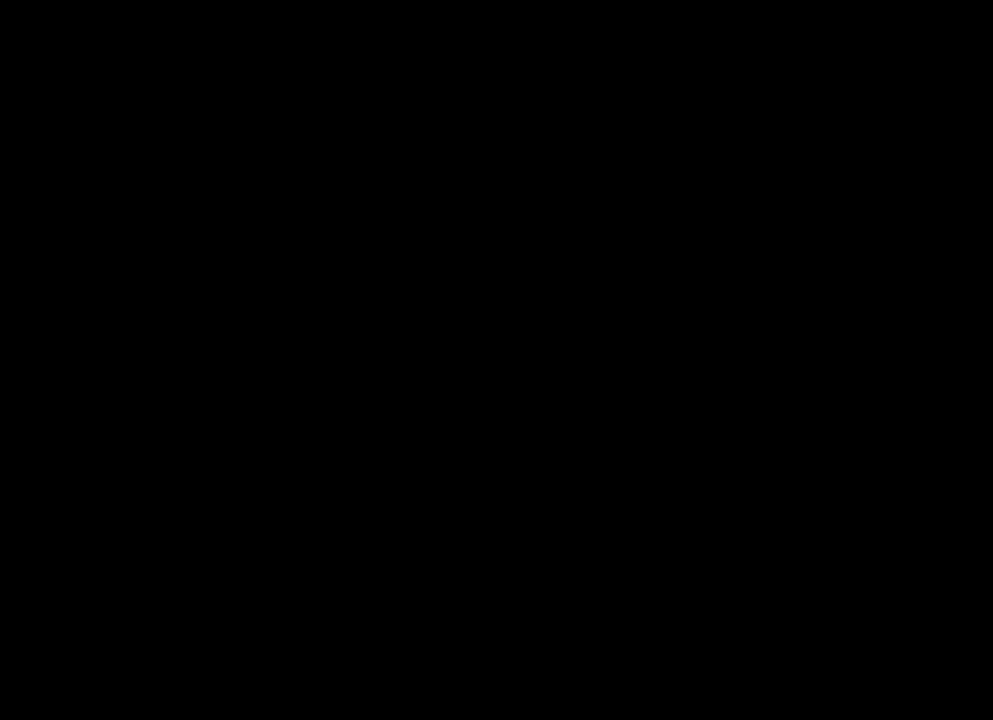
{"buttons": [], "left_stick": "center", "right_stick": "center", "events": []}
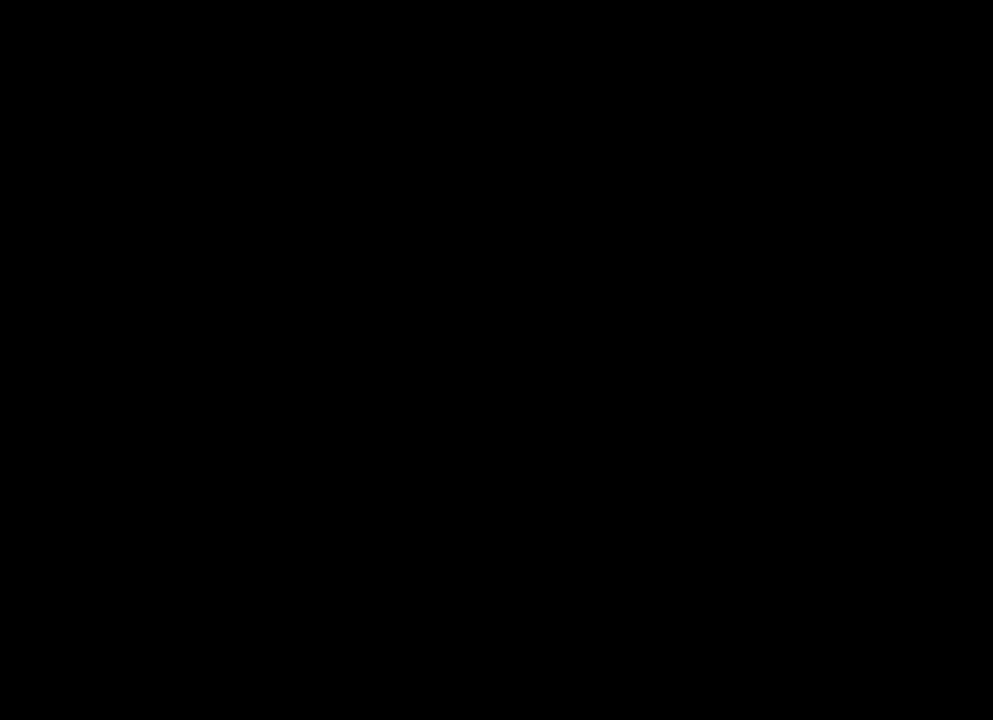
{"buttons": [], "left_stick": "center", "right_stick": "center", "events": []}
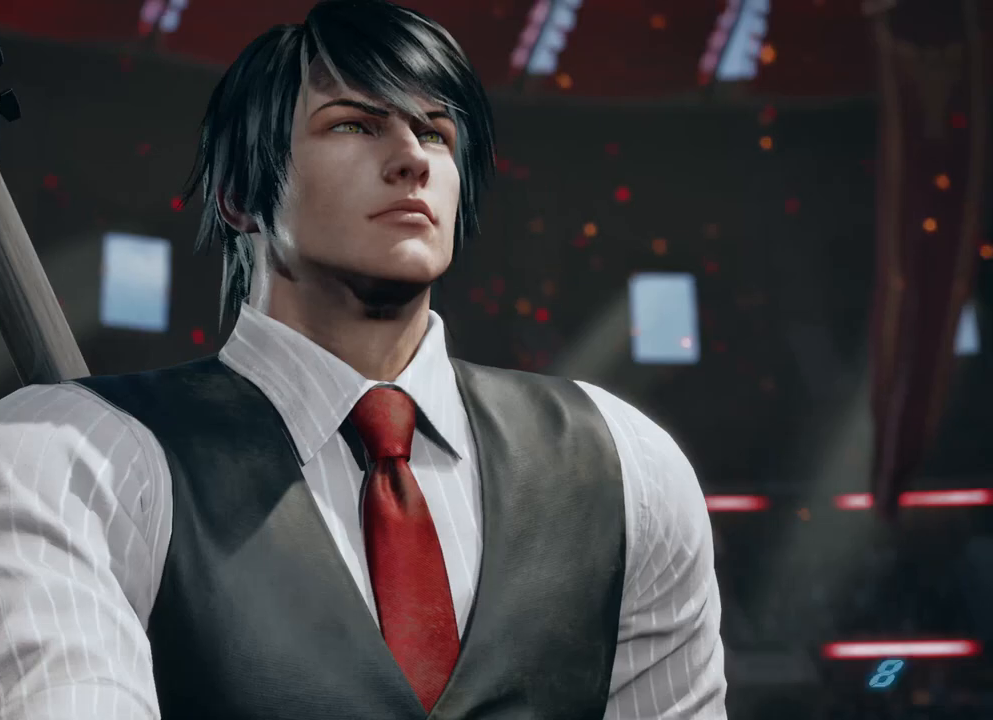
{"buttons": [], "left_stick": "center", "right_stick": "center", "events": []}
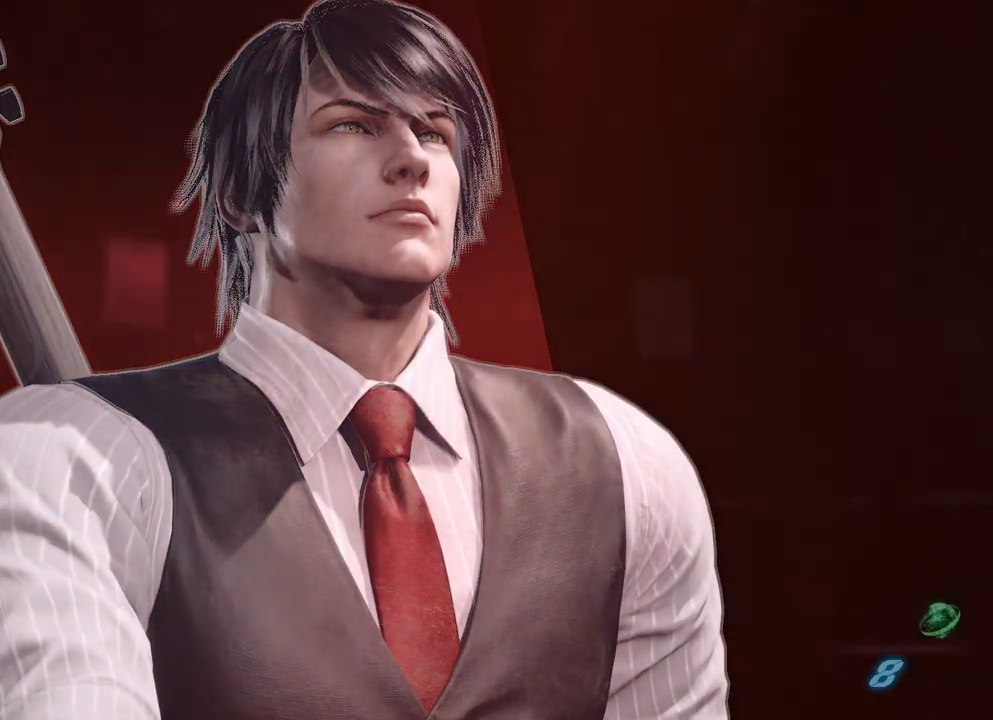
{"buttons": [], "left_stick": "center", "right_stick": "center", "events": []}
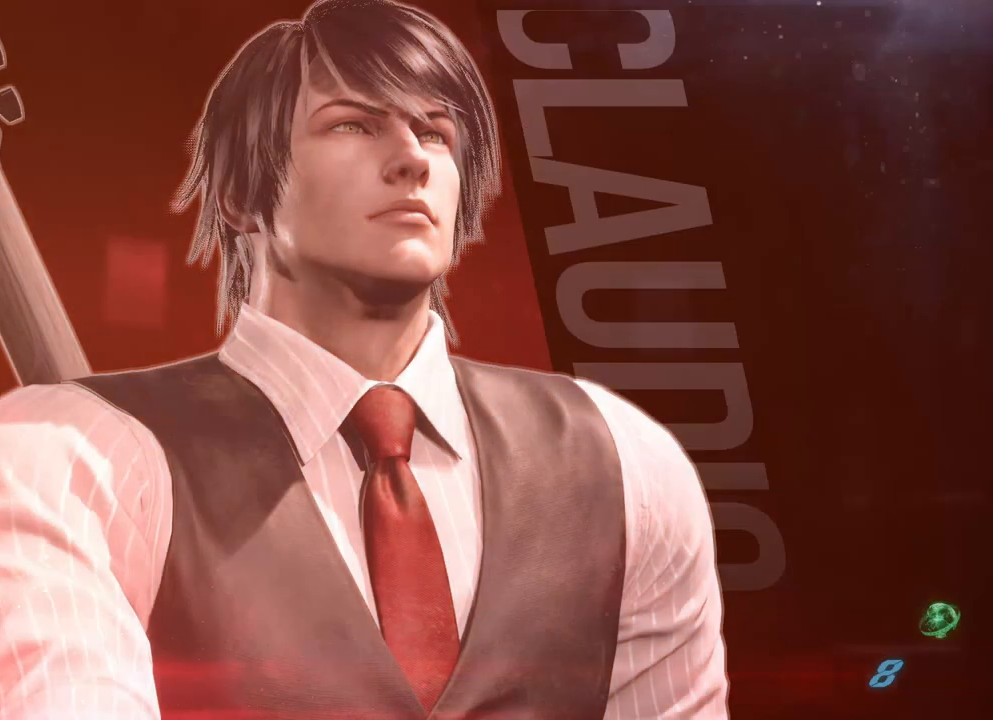
{"buttons": [], "left_stick": "center", "right_stick": "center", "events": []}
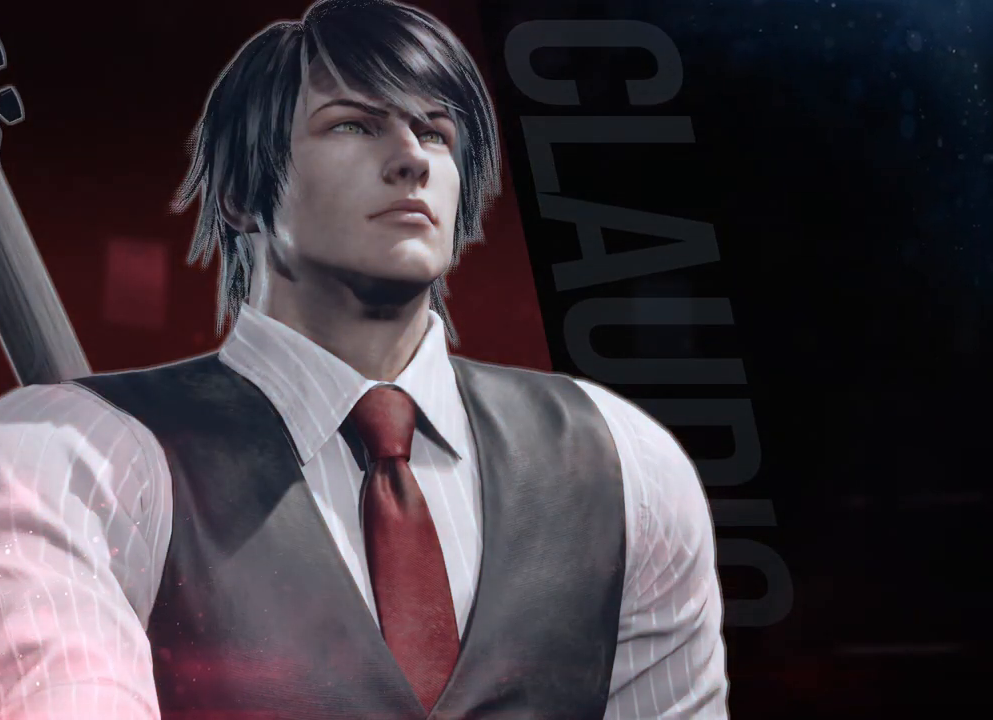
{"buttons": [], "left_stick": "center", "right_stick": "center", "events": []}
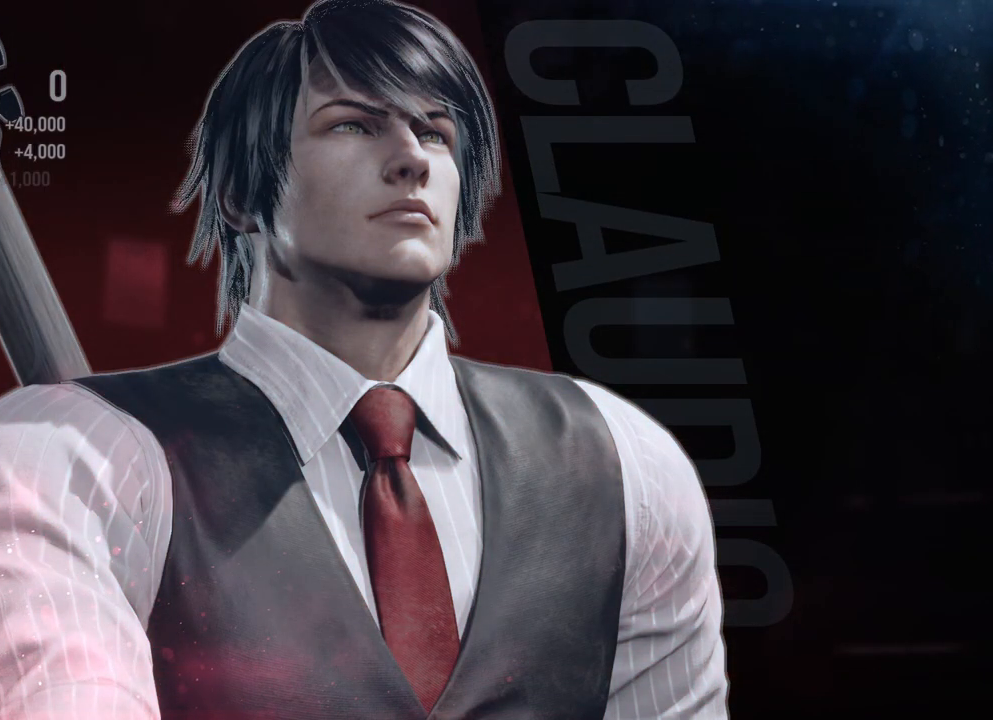
{"buttons": [], "left_stick": "center", "right_stick": "center", "events": []}
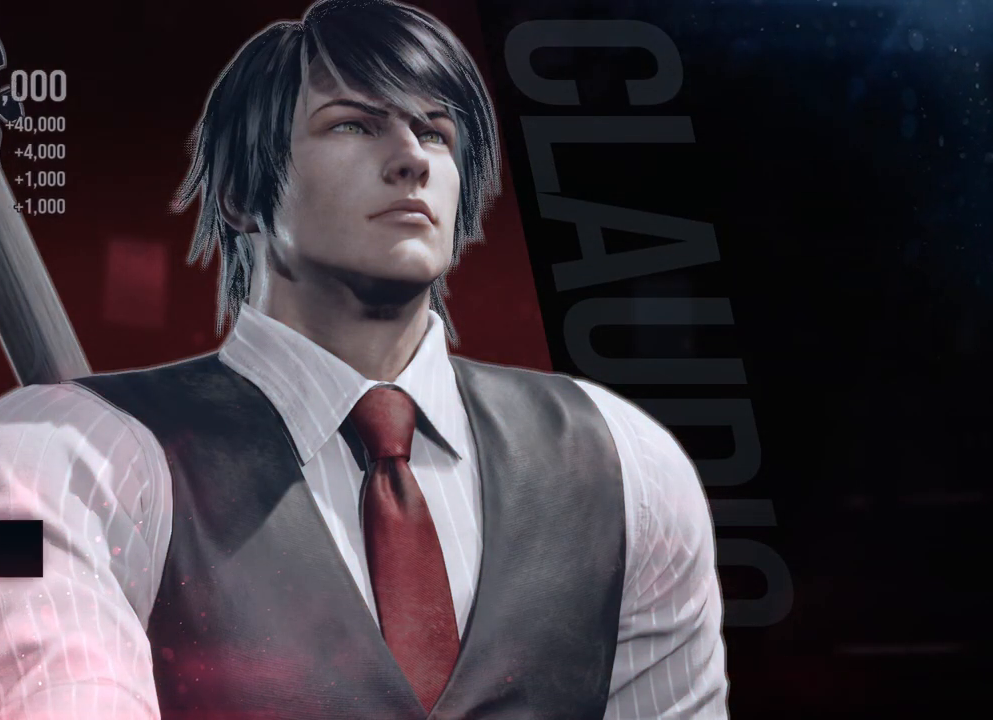
{"buttons": [], "left_stick": "center", "right_stick": "center", "events": []}
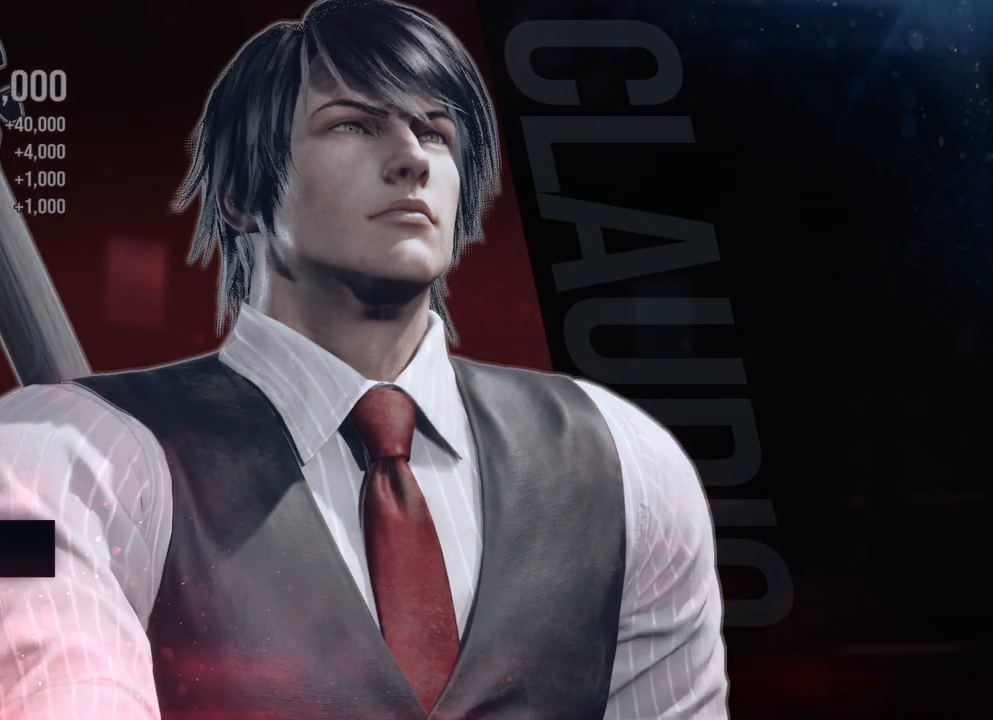
{"buttons": ["A"], "left_stick": "center", "right_stick": "center", "events": [[433, "A", "down"]]}
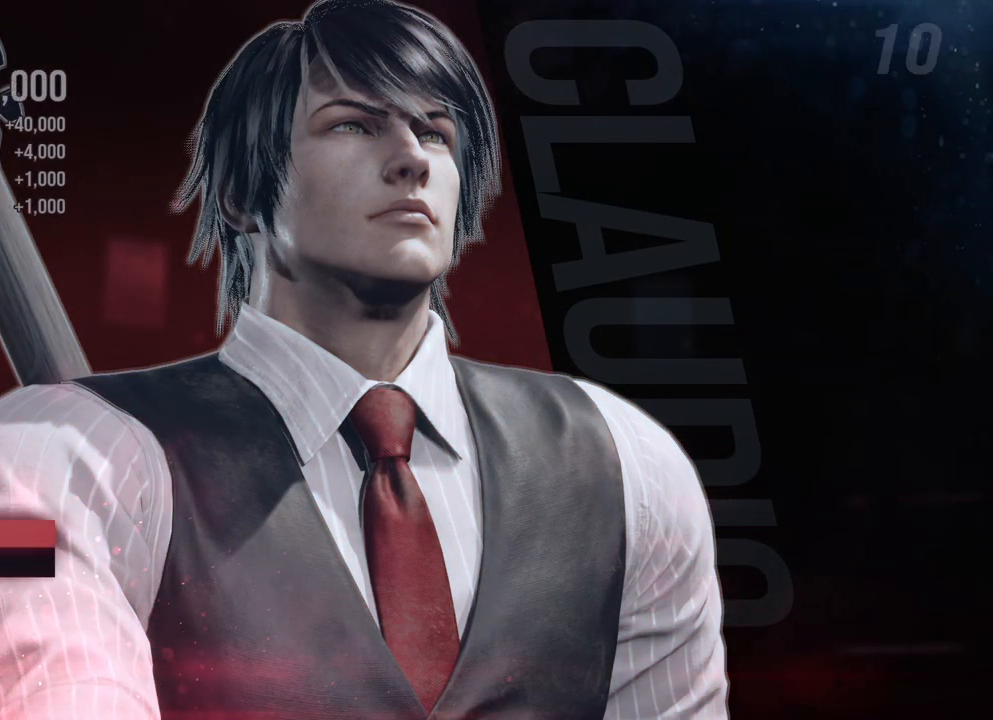
{"buttons": [], "left_stick": "center", "right_stick": "center", "events": [[67, "A", "up"], [100, "A", "down"], [233, "A", "up"]]}
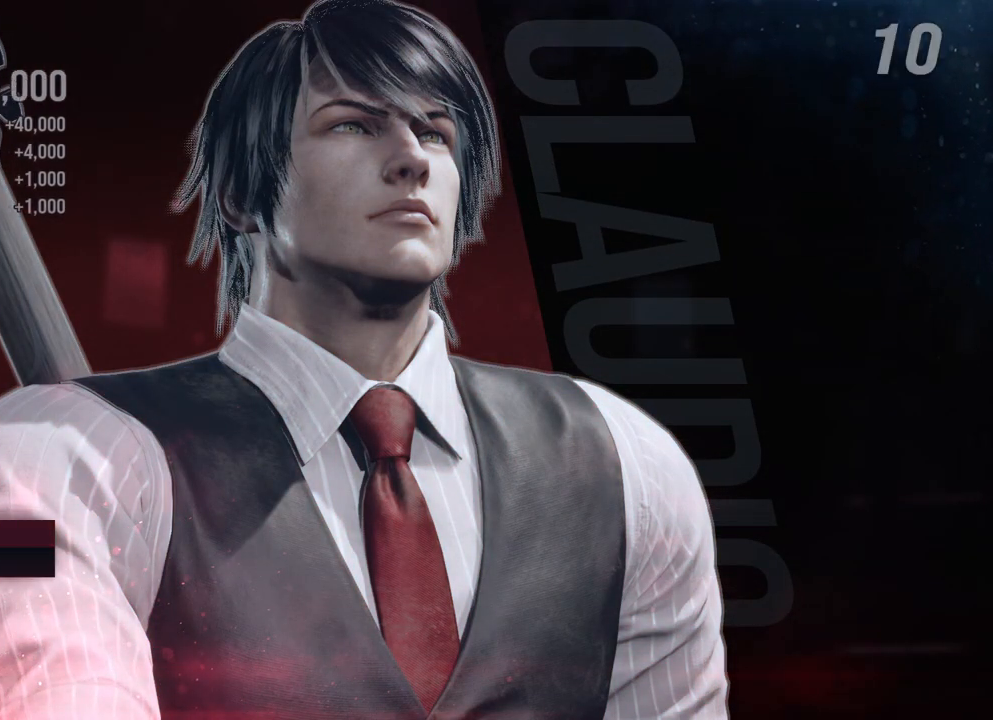
{"buttons": [], "left_stick": "center", "right_stick": "center", "events": []}
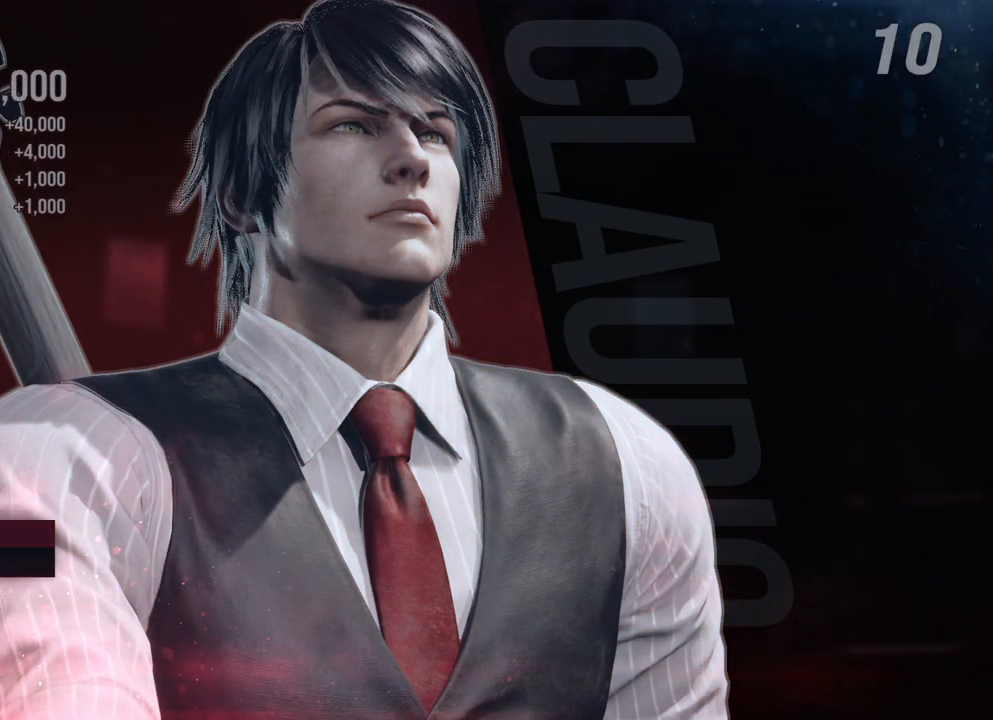
{"buttons": [], "left_stick": "center", "right_stick": "center", "events": []}
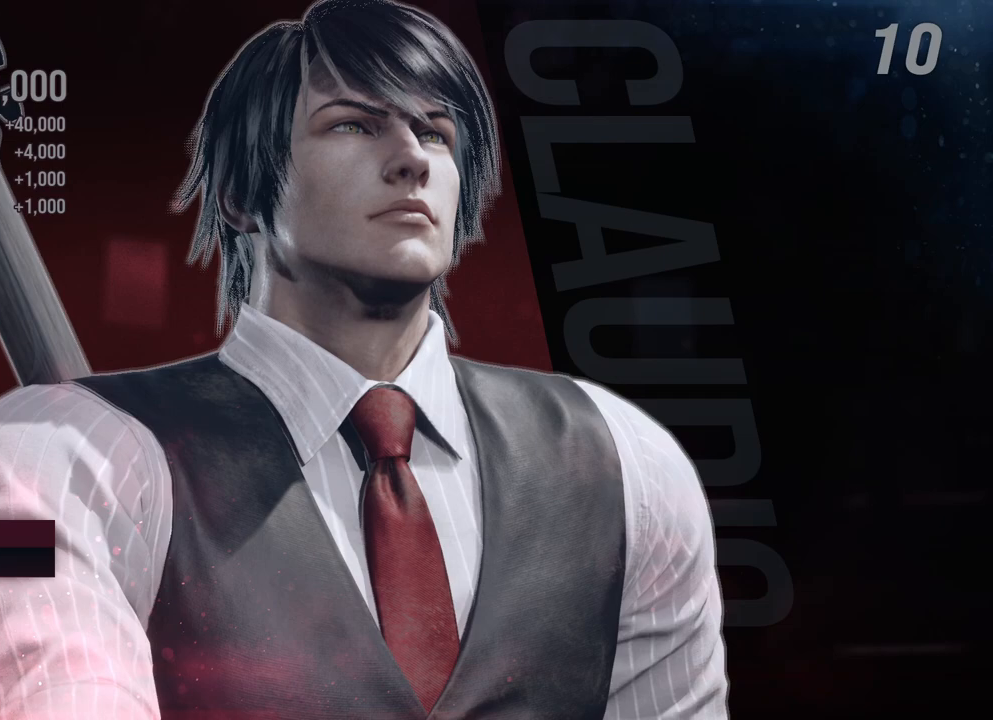
{"buttons": [], "left_stick": "center", "right_stick": "center", "events": []}
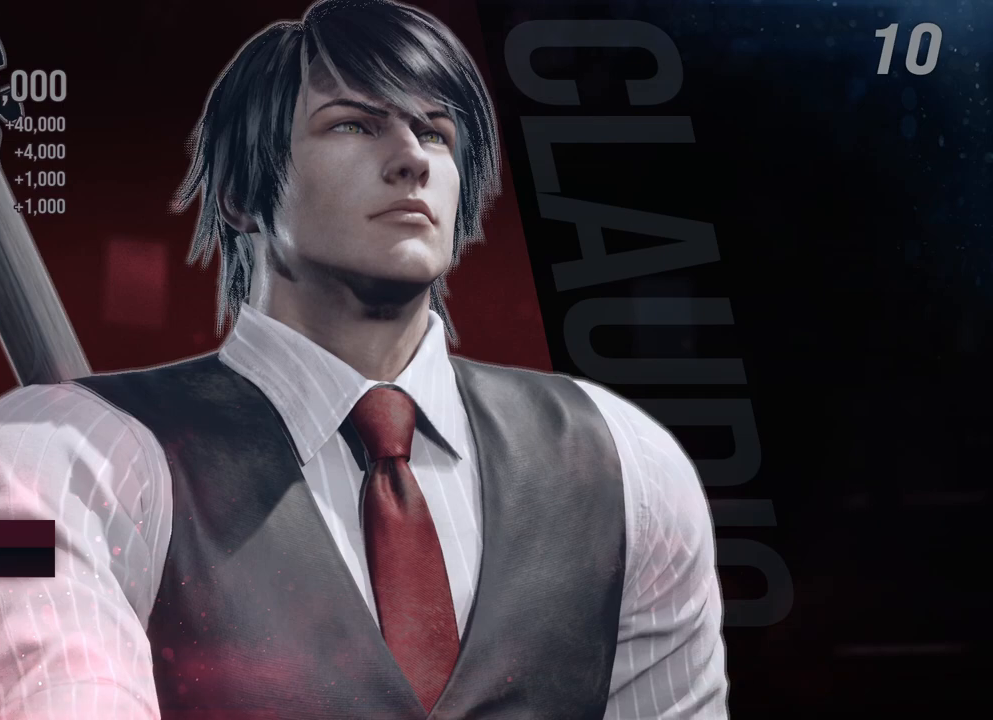
{"buttons": [], "left_stick": "center", "right_stick": "center", "events": []}
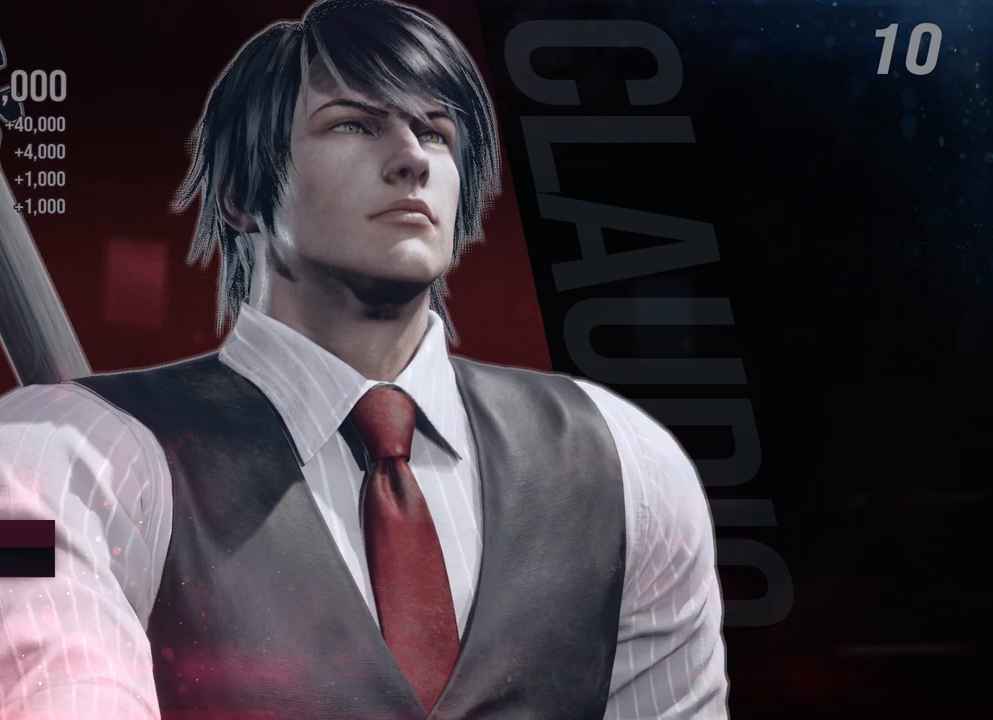
{"buttons": [], "left_stick": "center", "right_stick": "center", "events": []}
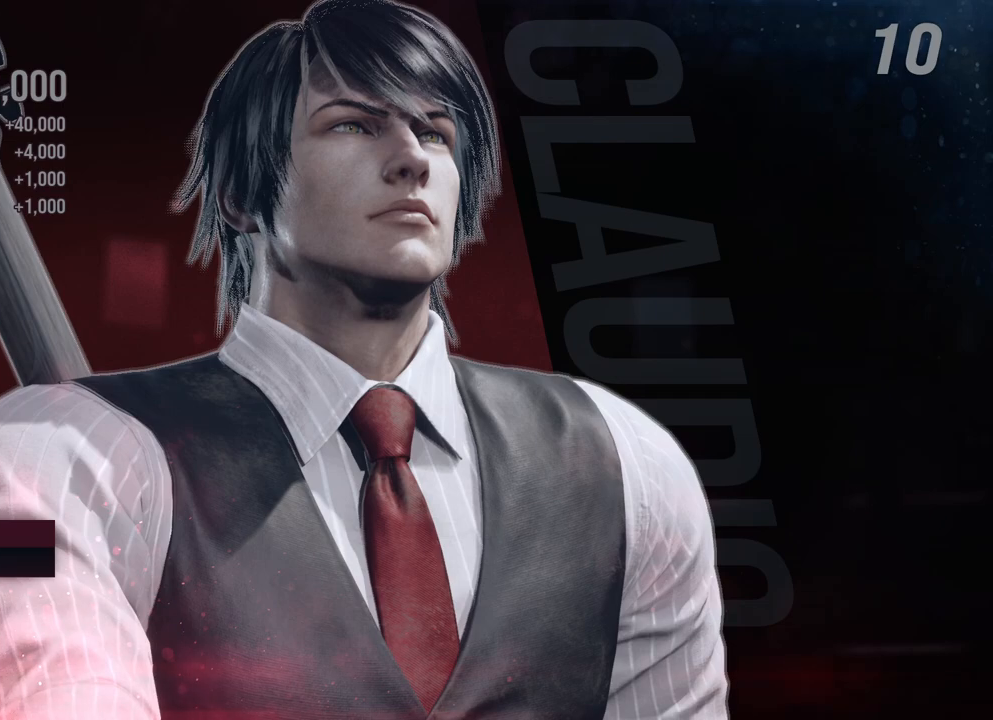
{"buttons": [], "left_stick": "center", "right_stick": "center", "events": []}
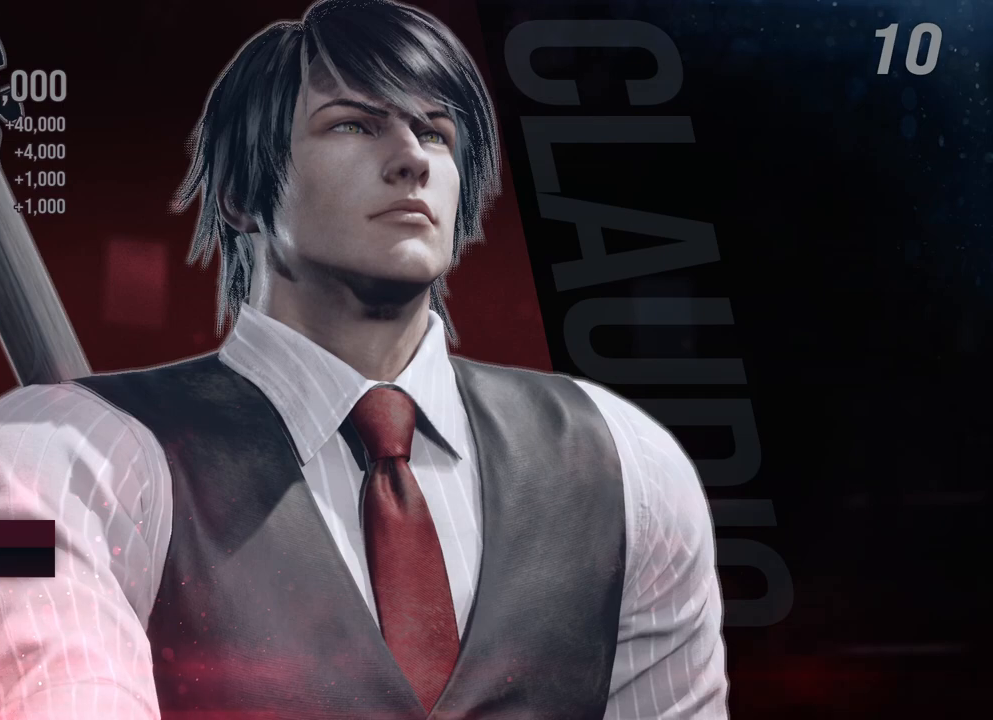
{"buttons": [], "left_stick": "center", "right_stick": "center", "events": []}
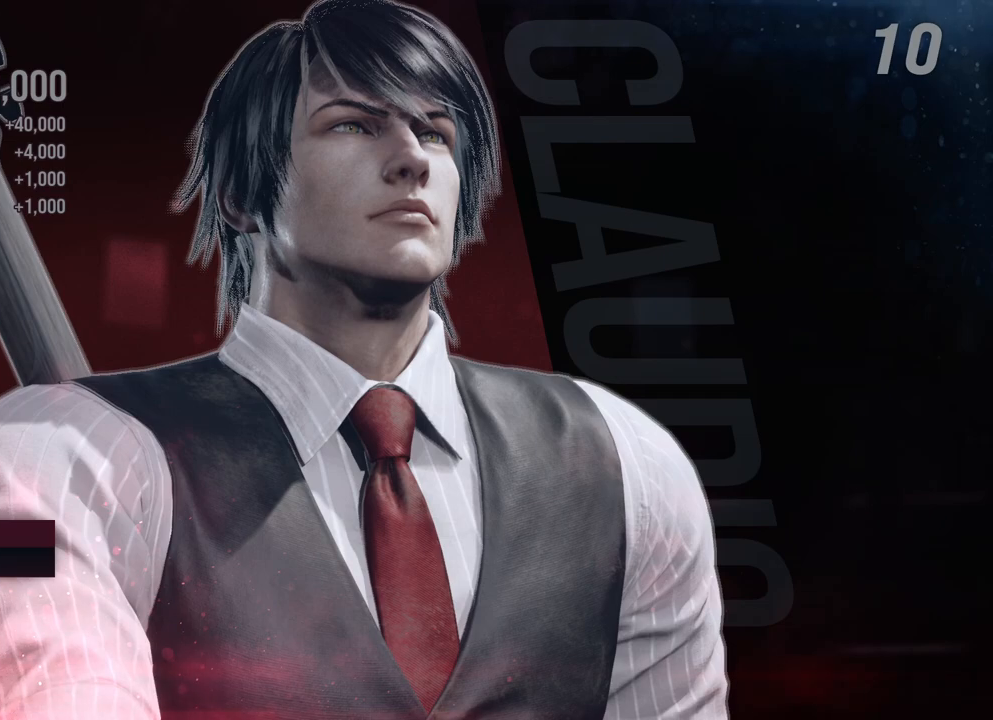
{"buttons": [], "left_stick": "center", "right_stick": "center", "events": []}
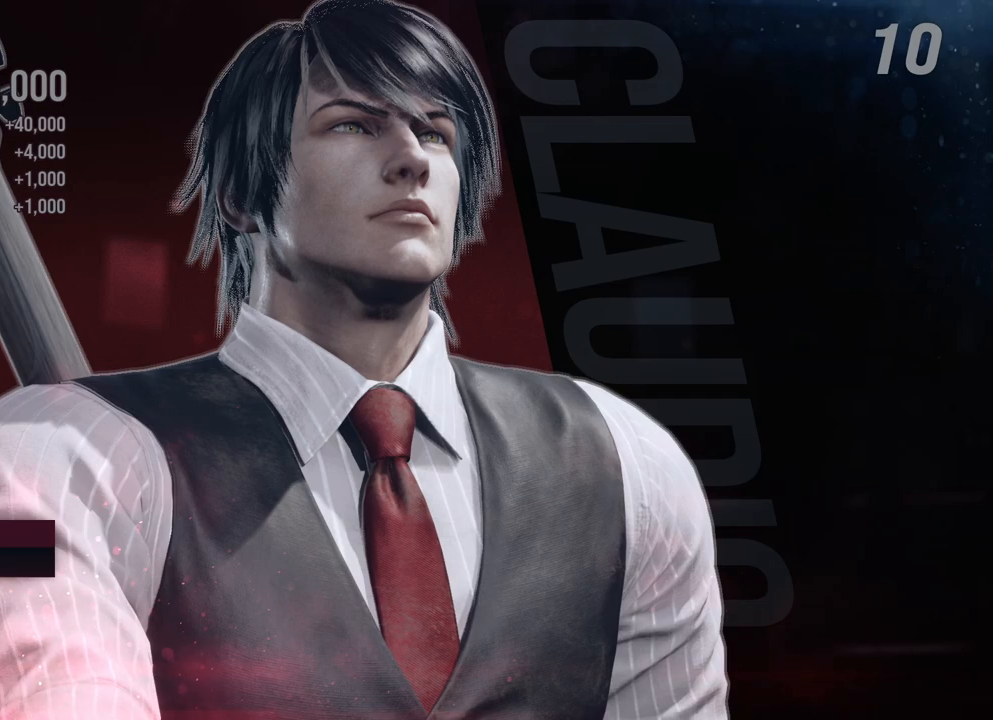
{"buttons": [], "left_stick": "center", "right_stick": "center", "events": []}
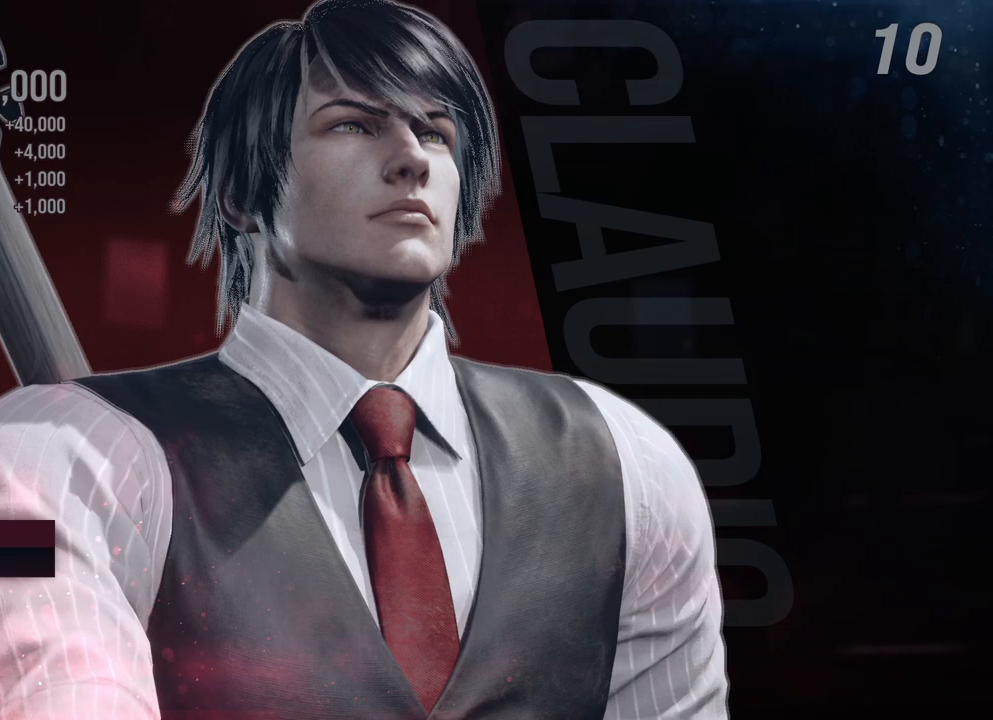
{"buttons": [], "left_stick": "center", "right_stick": "center", "events": []}